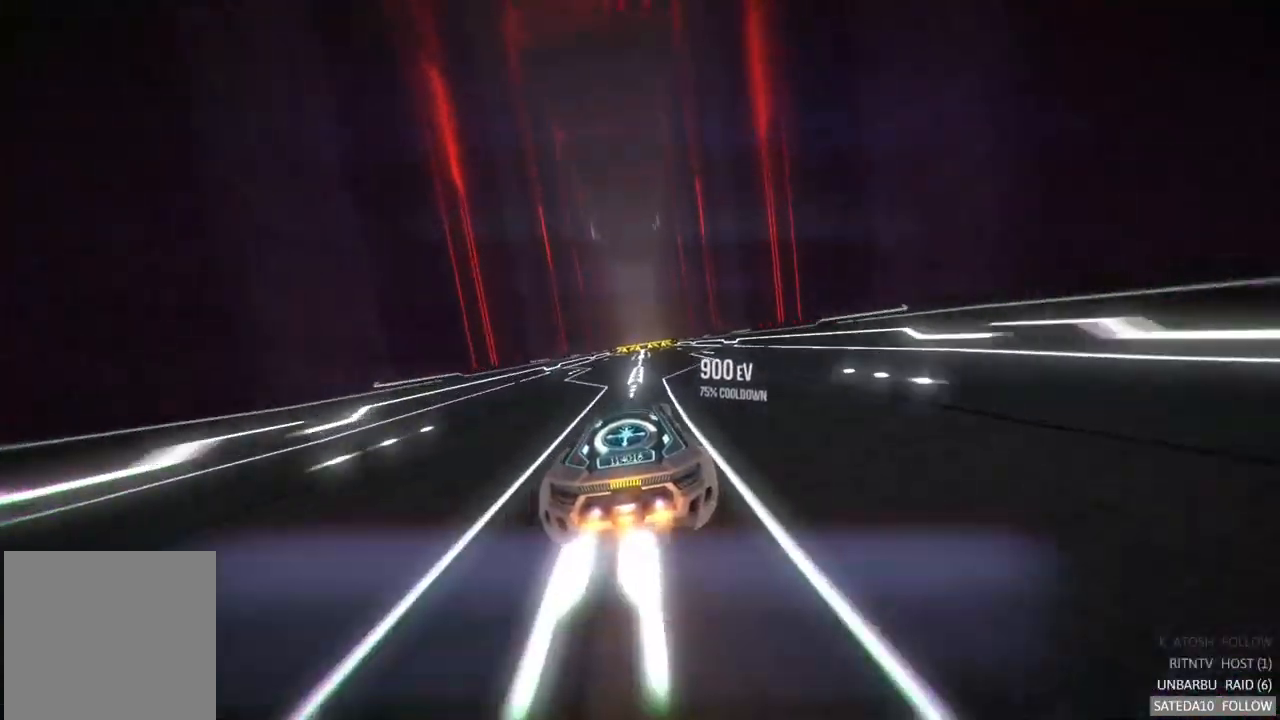
Gameplay with a controller (Xbox layout); each line is a JSON object with the inputs held at the frame after it. "events" lists button and stick changes between this image and that frame as [ms after this image, input, new state], when the widget could be followed in between. Not read: A L3 R3.
{"buttons": [], "left_stick": "right", "right_stick": "center", "events": [[450, "left_stick", "right"]]}
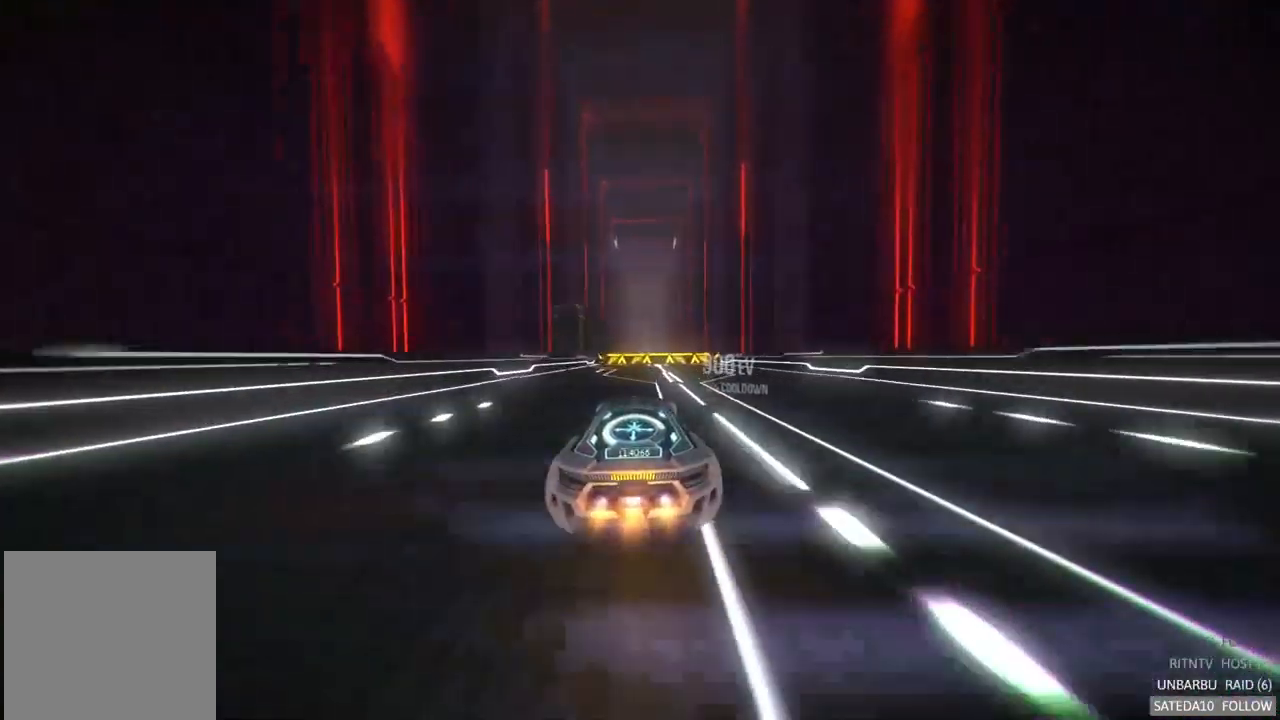
{"buttons": ["R2"], "left_stick": "center", "right_stick": "center", "events": [[34, "left_stick", "center"], [67, "X", "down"], [234, "X", "up"], [484, "R2", "down"]]}
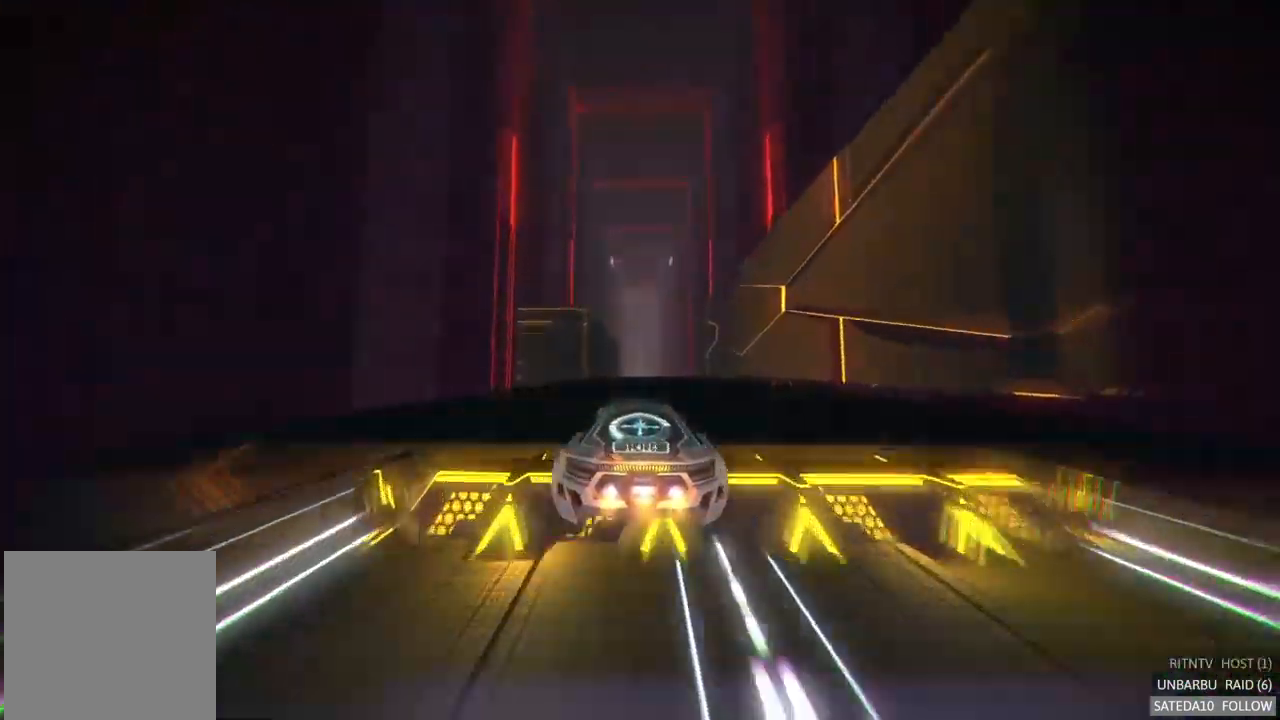
{"buttons": [], "left_stick": "center", "right_stick": "center", "events": [[67, "R2", "up"], [283, "left_stick", "up"], [383, "left_stick", "center"]]}
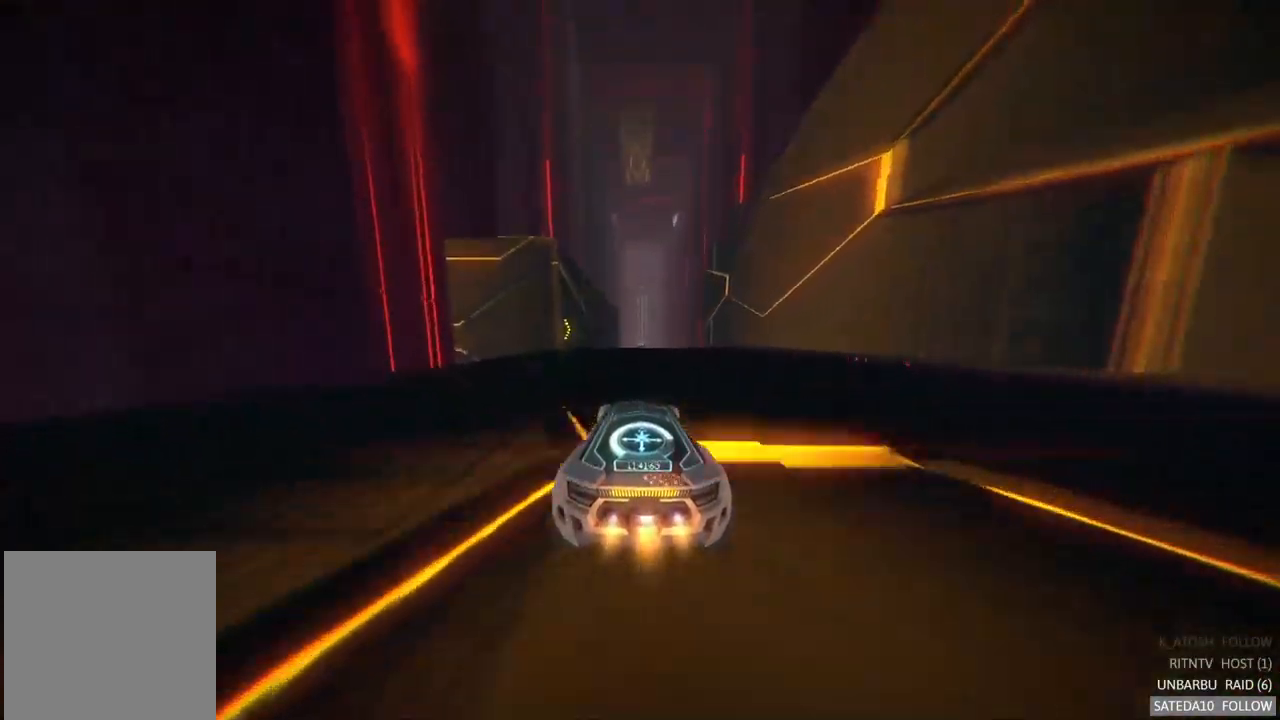
{"buttons": [], "left_stick": "center", "right_stick": "center", "events": [[250, "left_stick", "left"], [450, "left_stick", "center"]]}
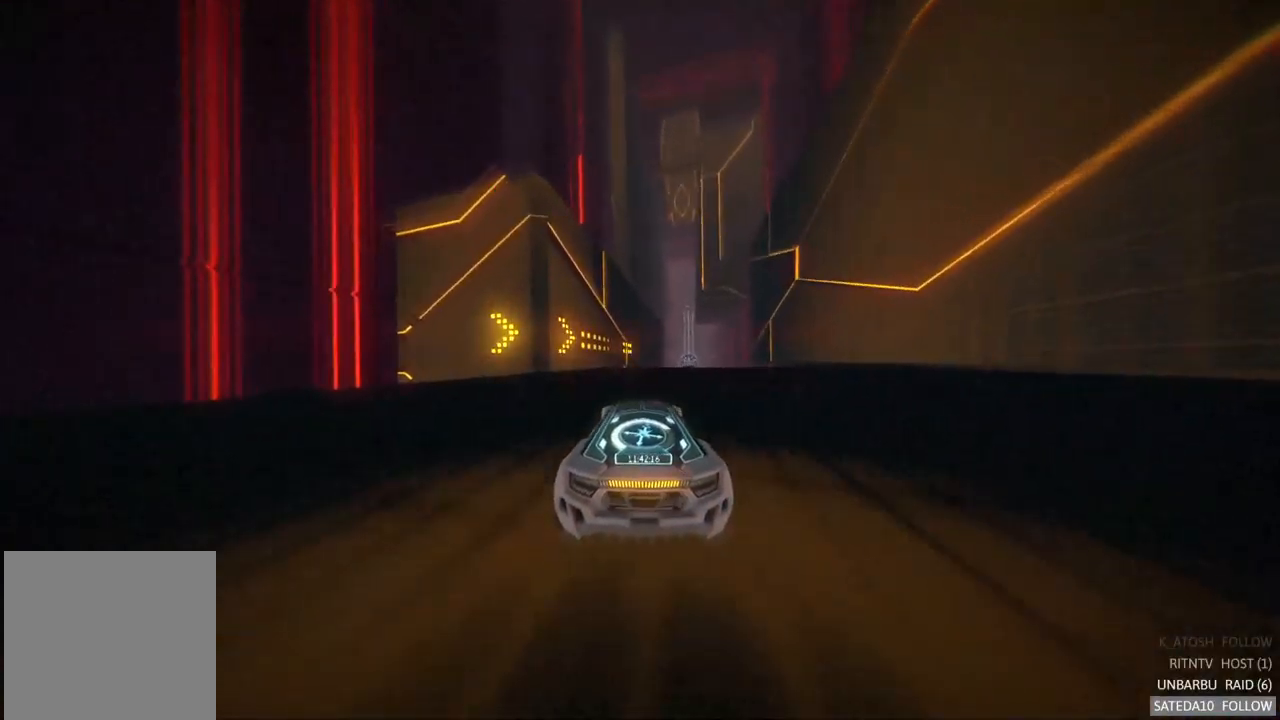
{"buttons": [], "left_stick": "left", "right_stick": "center", "events": [[233, "left_stick", "left"]]}
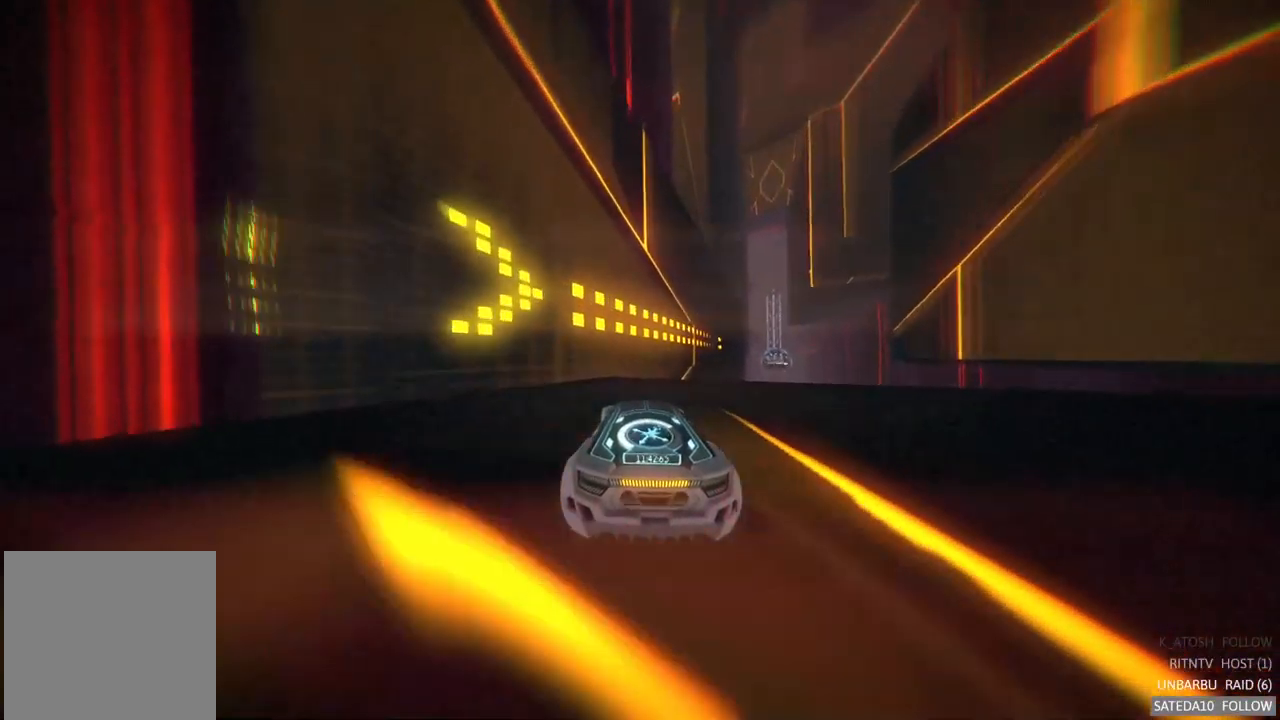
{"buttons": [], "left_stick": "center", "right_stick": "center", "events": [[17, "left_stick", "center"], [50, "X", "down"], [83, "left_stick", "right"], [200, "X", "up"], [400, "left_stick", "center"]]}
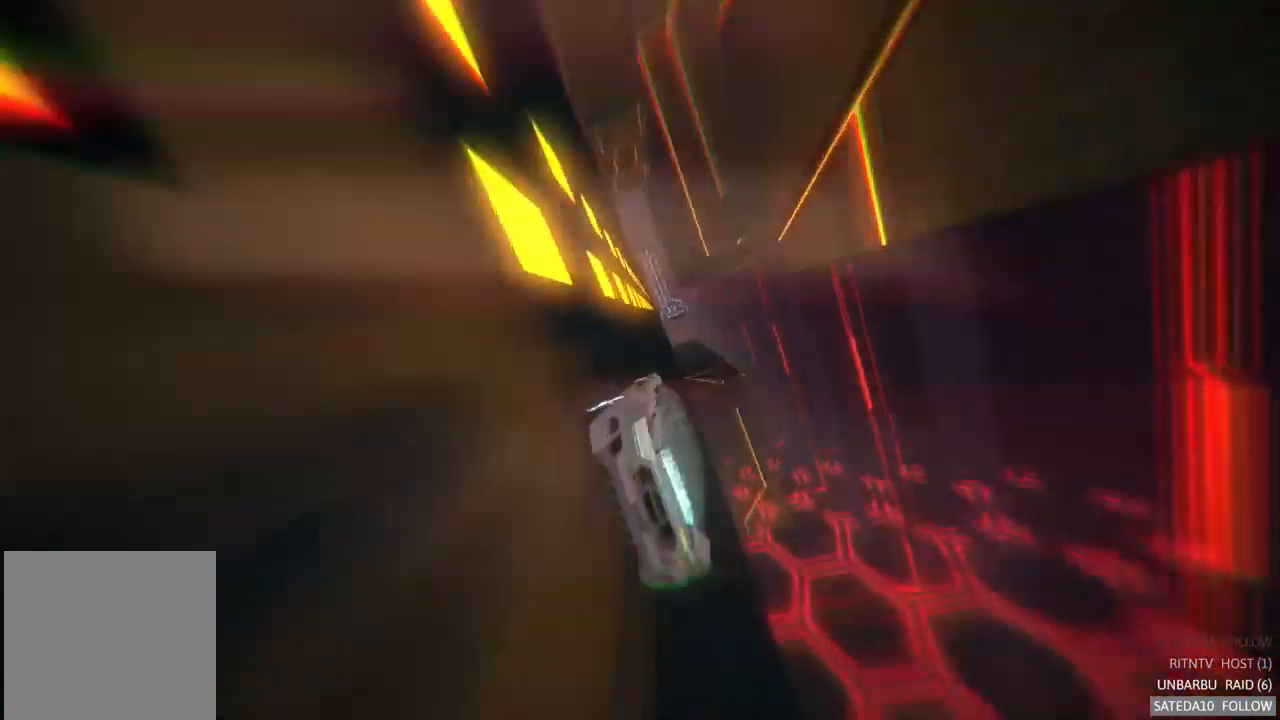
{"buttons": [], "left_stick": "center", "right_stick": "center", "events": [[33, "left_stick", "left"], [317, "left_stick", "center"]]}
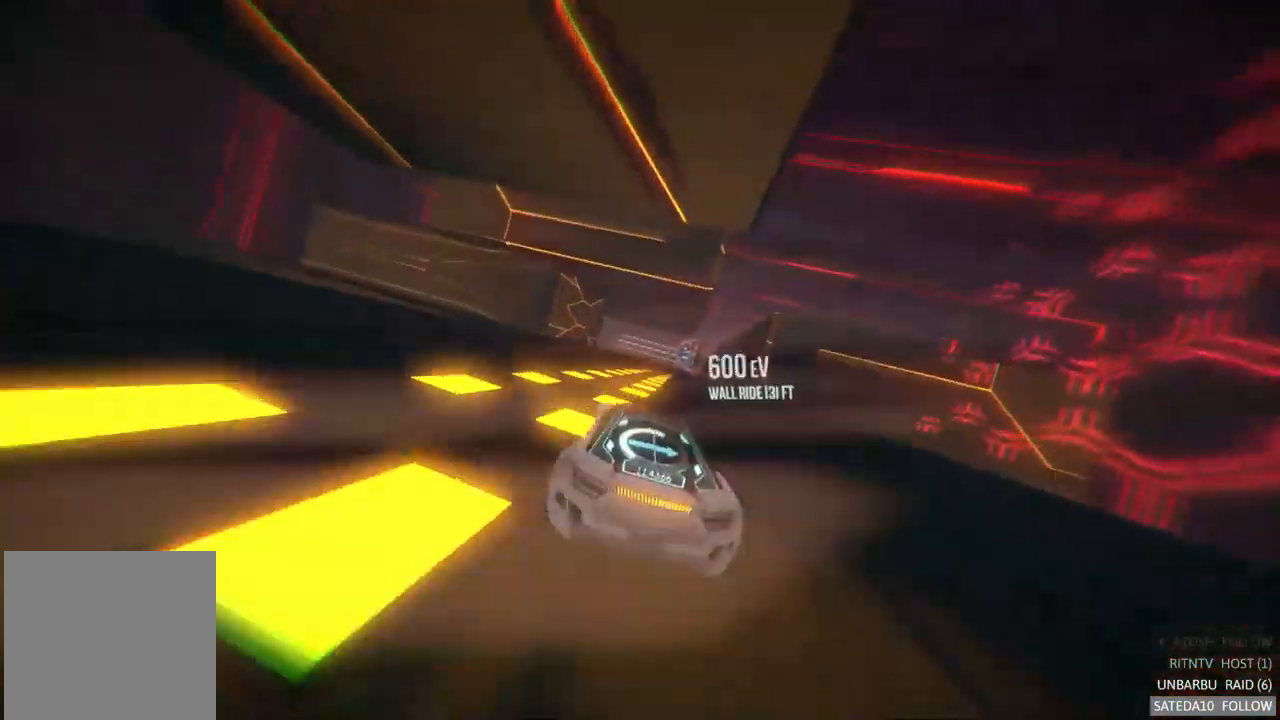
{"buttons": [], "left_stick": "center", "right_stick": "center", "events": [[67, "left_stick", "right"], [217, "left_stick", "center"]]}
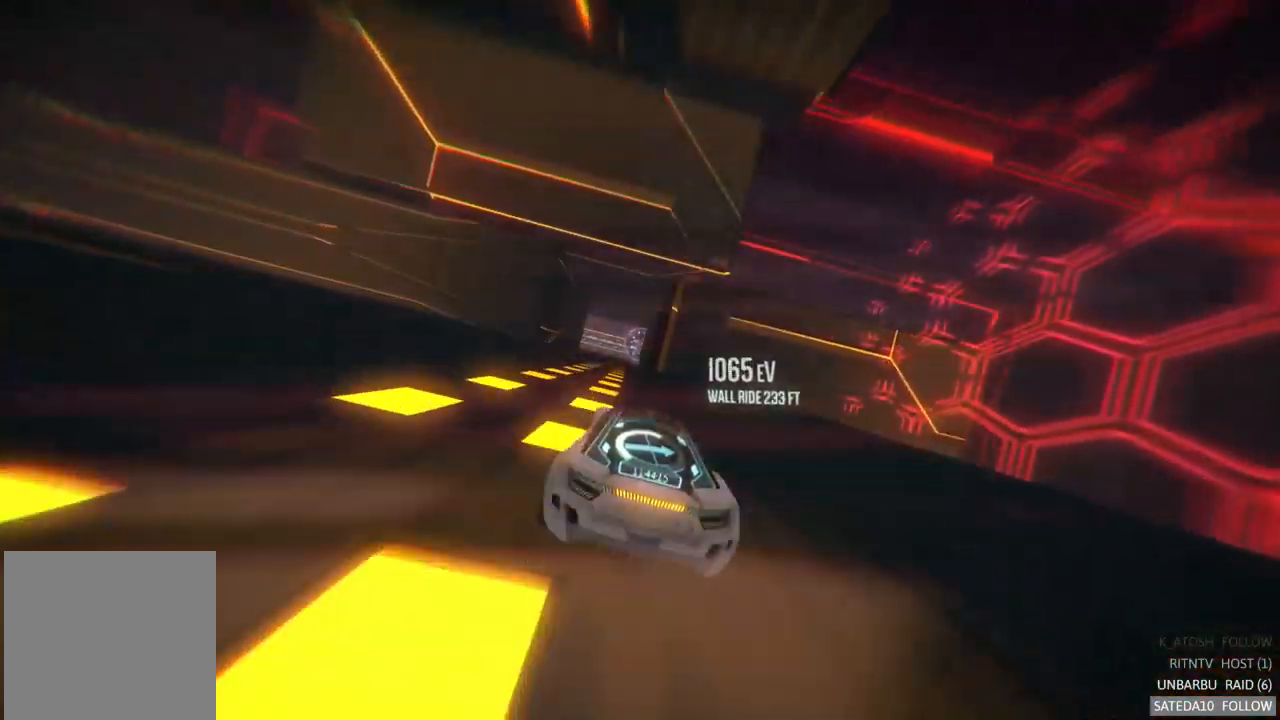
{"buttons": [], "left_stick": "left", "right_stick": "center", "events": [[450, "left_stick", "left"]]}
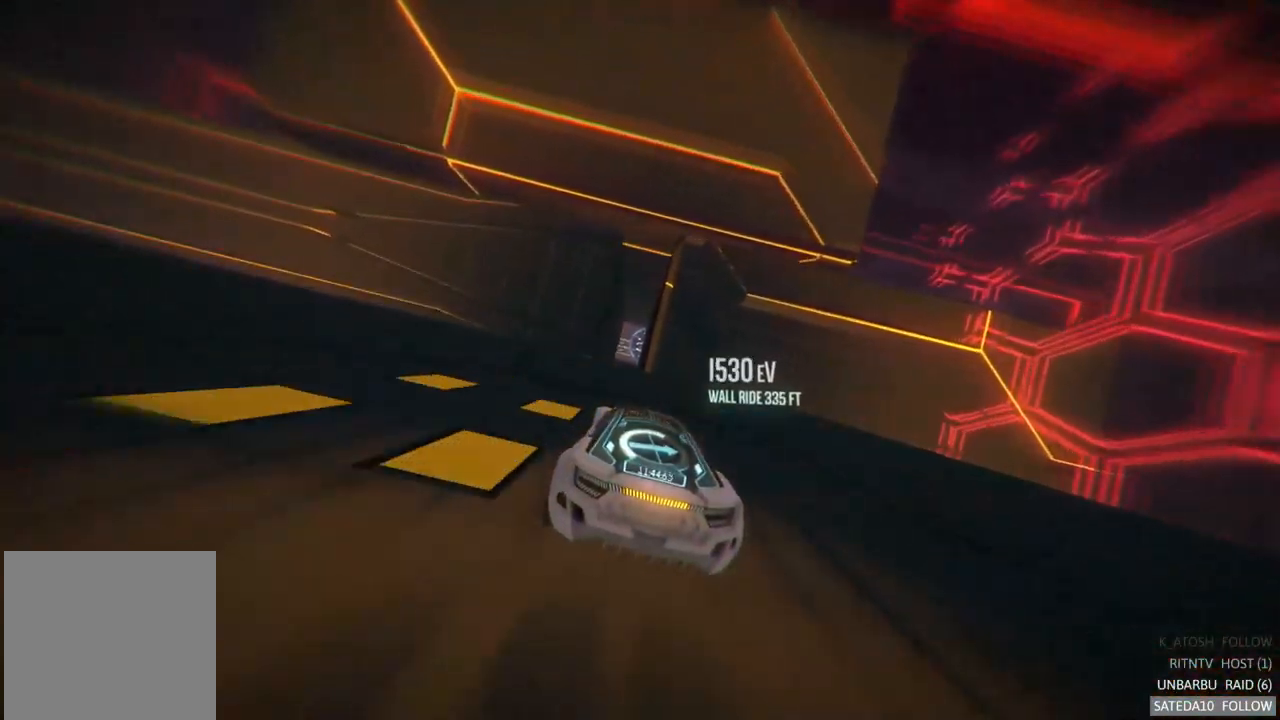
{"buttons": [], "left_stick": "center", "right_stick": "center", "events": [[67, "left_stick", "center"]]}
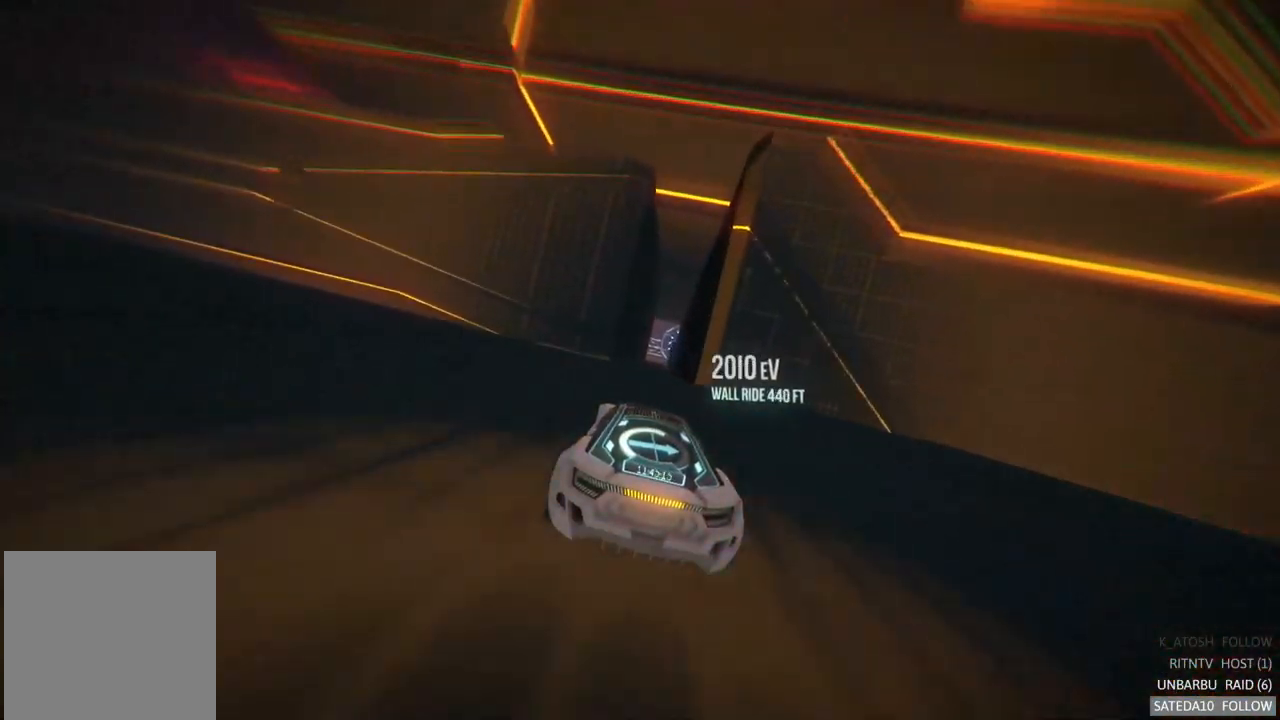
{"buttons": [], "left_stick": "center", "right_stick": "center", "events": []}
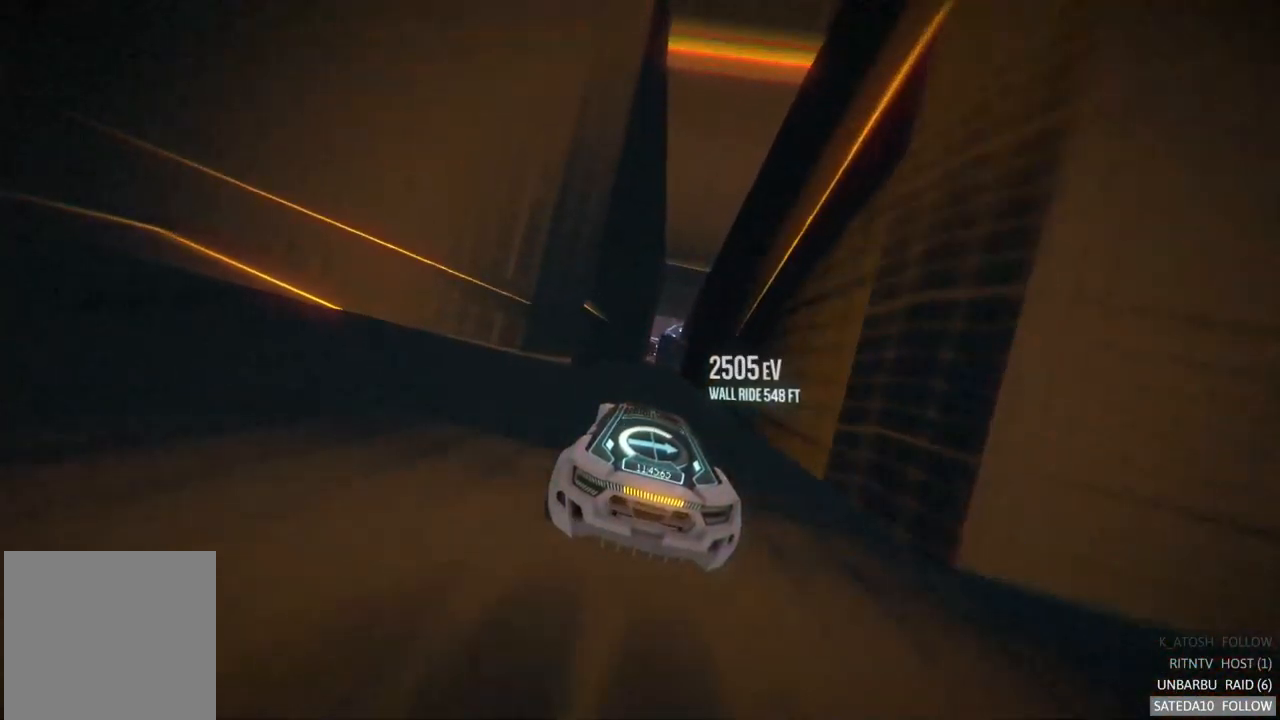
{"buttons": [], "left_stick": "center", "right_stick": "center", "events": []}
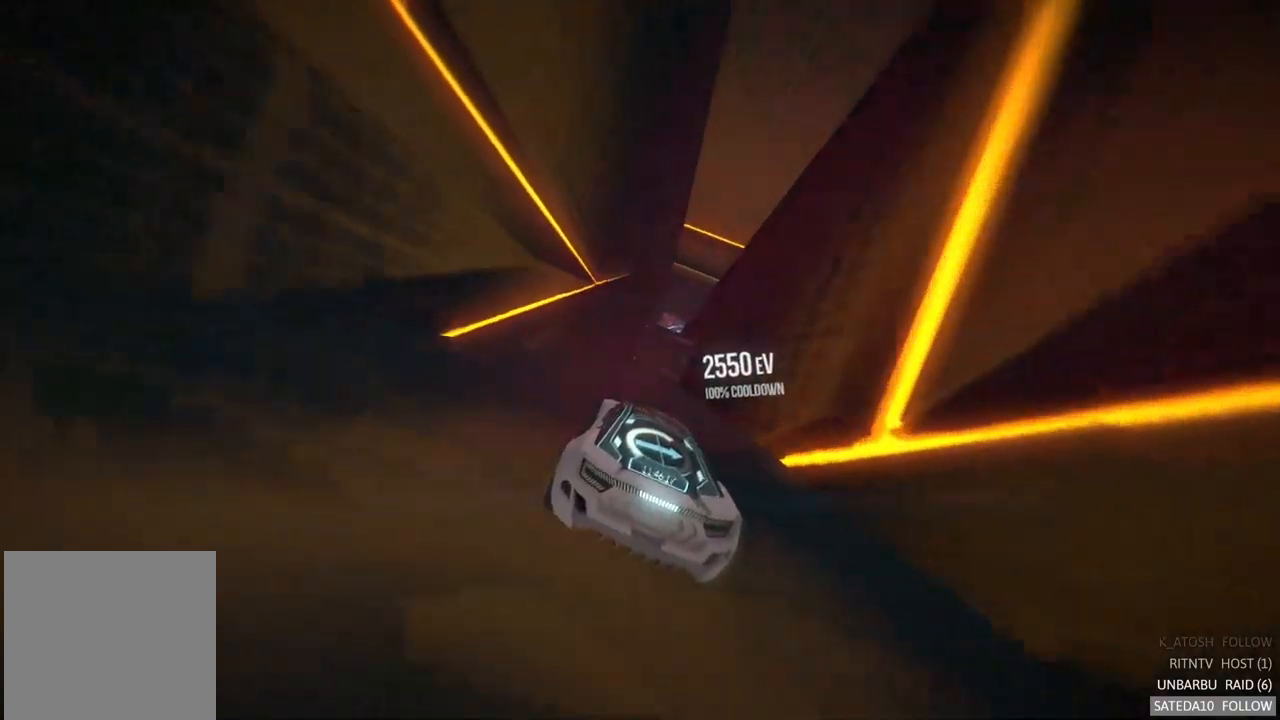
{"buttons": [], "left_stick": "down-left", "right_stick": "center", "events": [[183, "left_stick", "right"], [300, "X", "down"], [433, "X", "up"], [450, "left_stick", "down"], [500, "left_stick", "down-left"]]}
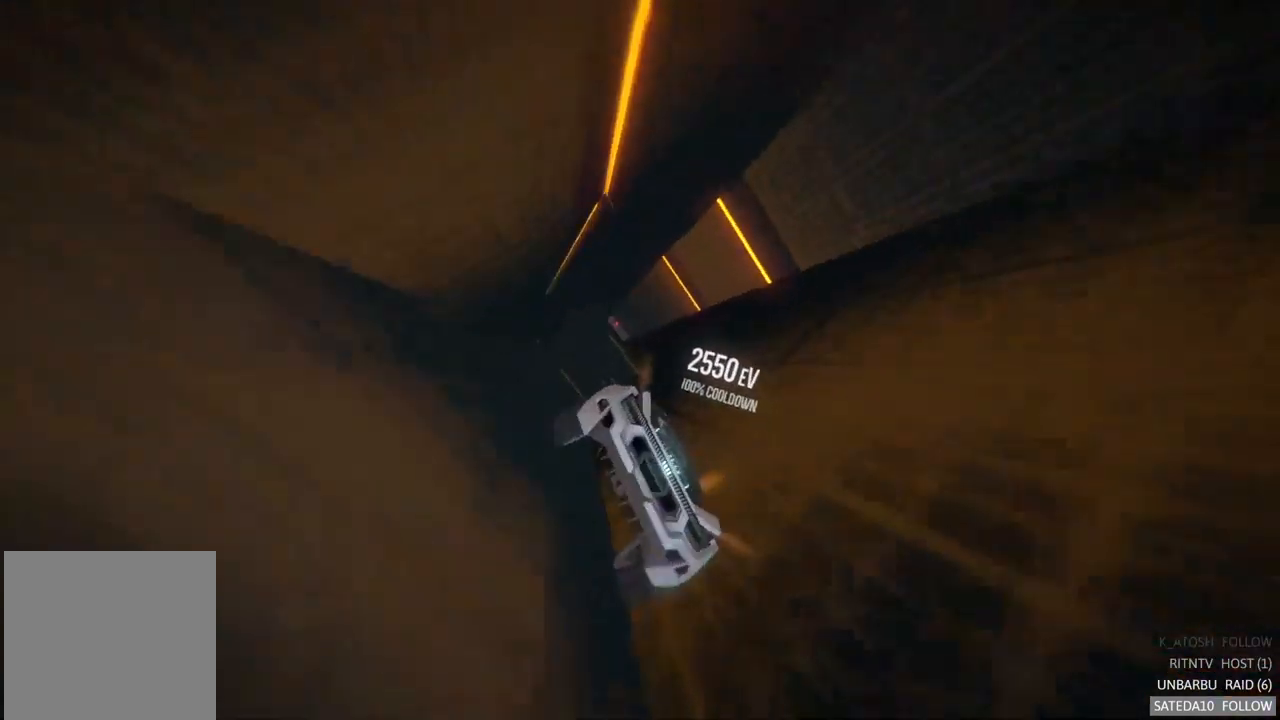
{"buttons": [], "left_stick": "right", "right_stick": "center", "events": [[217, "left_stick", "left"], [333, "left_stick", "center"], [400, "left_stick", "right"]]}
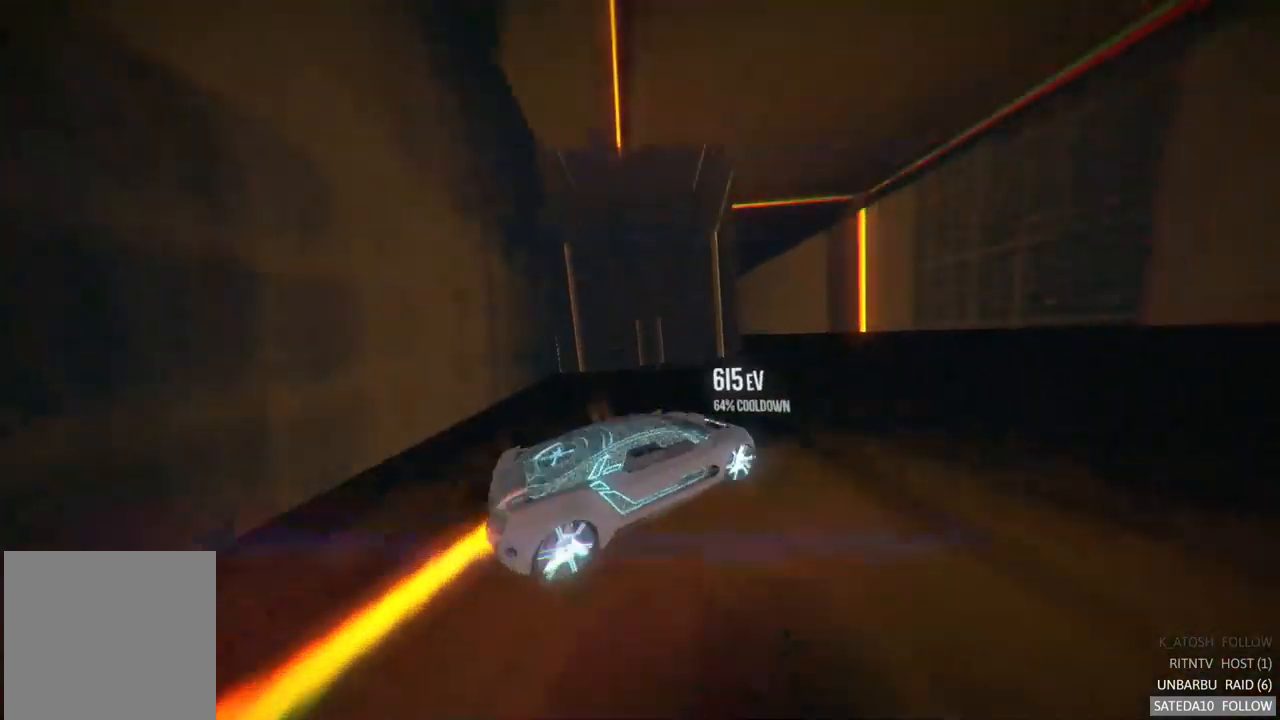
{"buttons": [], "left_stick": "left", "right_stick": "center", "events": [[333, "left_stick", "center"], [383, "left_stick", "left"]]}
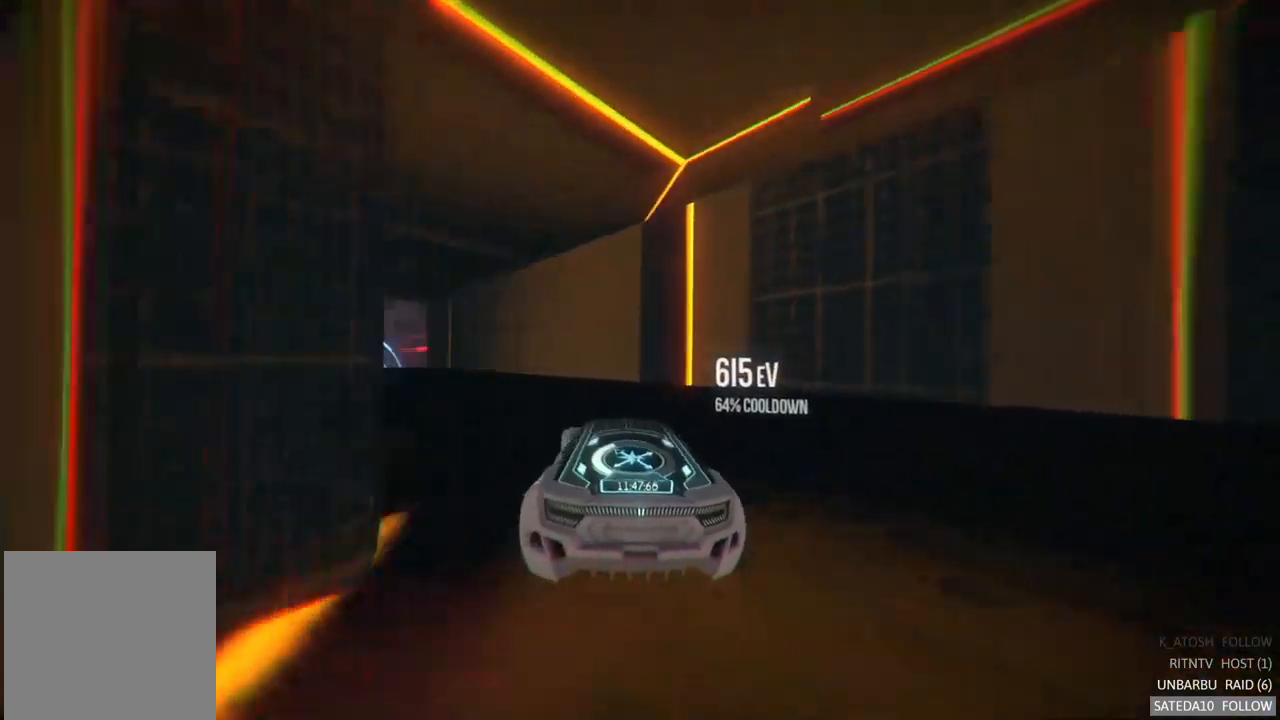
{"buttons": [], "left_stick": "center", "right_stick": "center", "events": [[367, "left_stick", "center"]]}
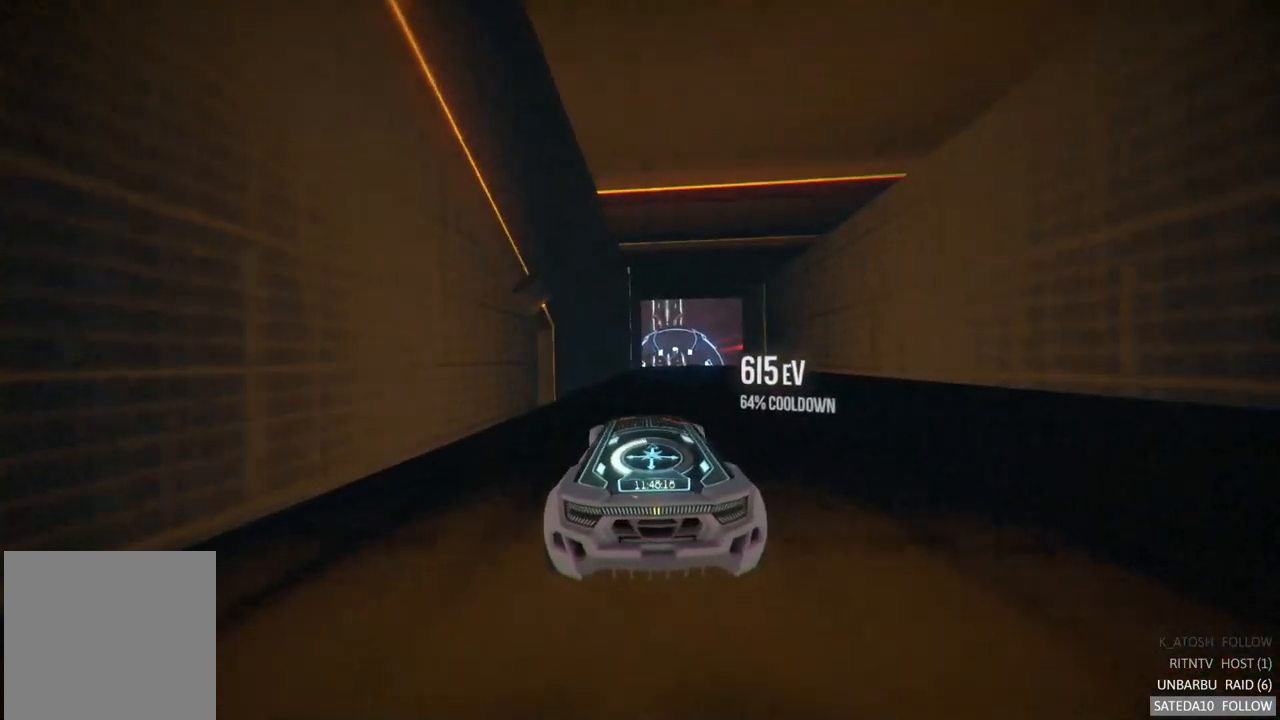
{"buttons": [], "left_stick": "left", "right_stick": "center", "events": [[33, "left_stick", "right"], [217, "left_stick", "center"], [467, "left_stick", "left"]]}
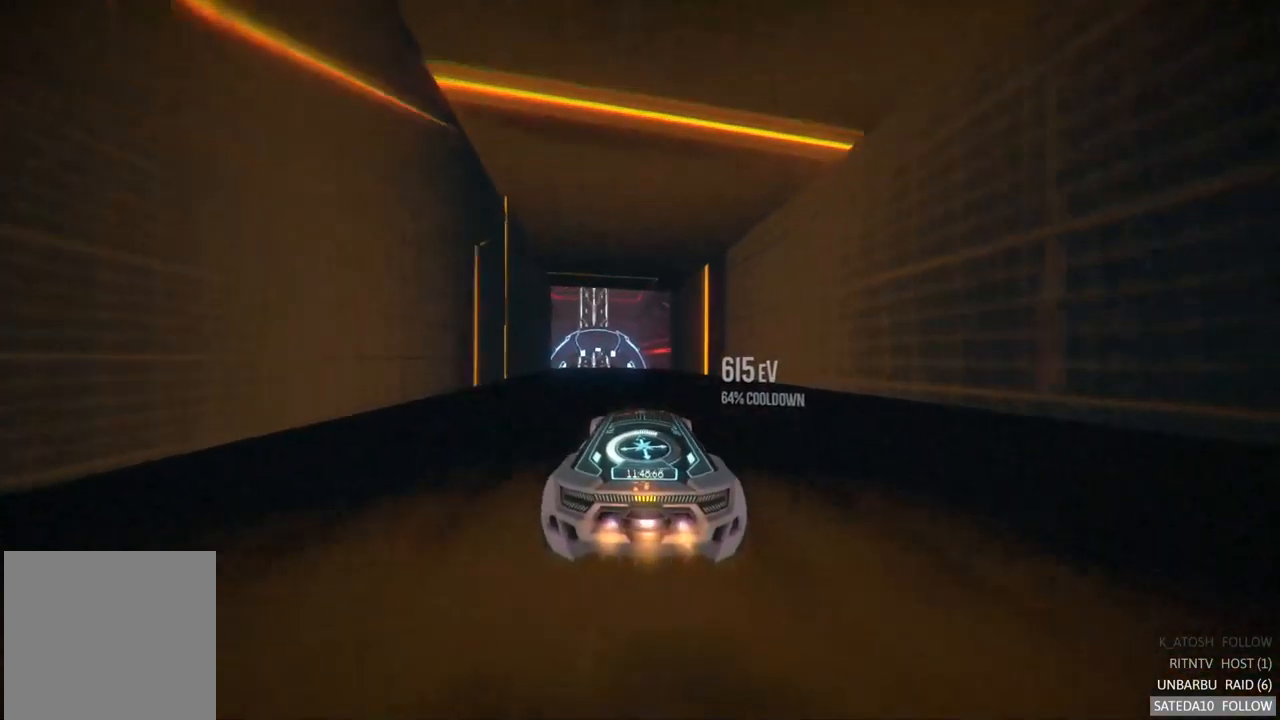
{"buttons": [], "left_stick": "center", "right_stick": "center", "events": [[100, "left_stick", "center"]]}
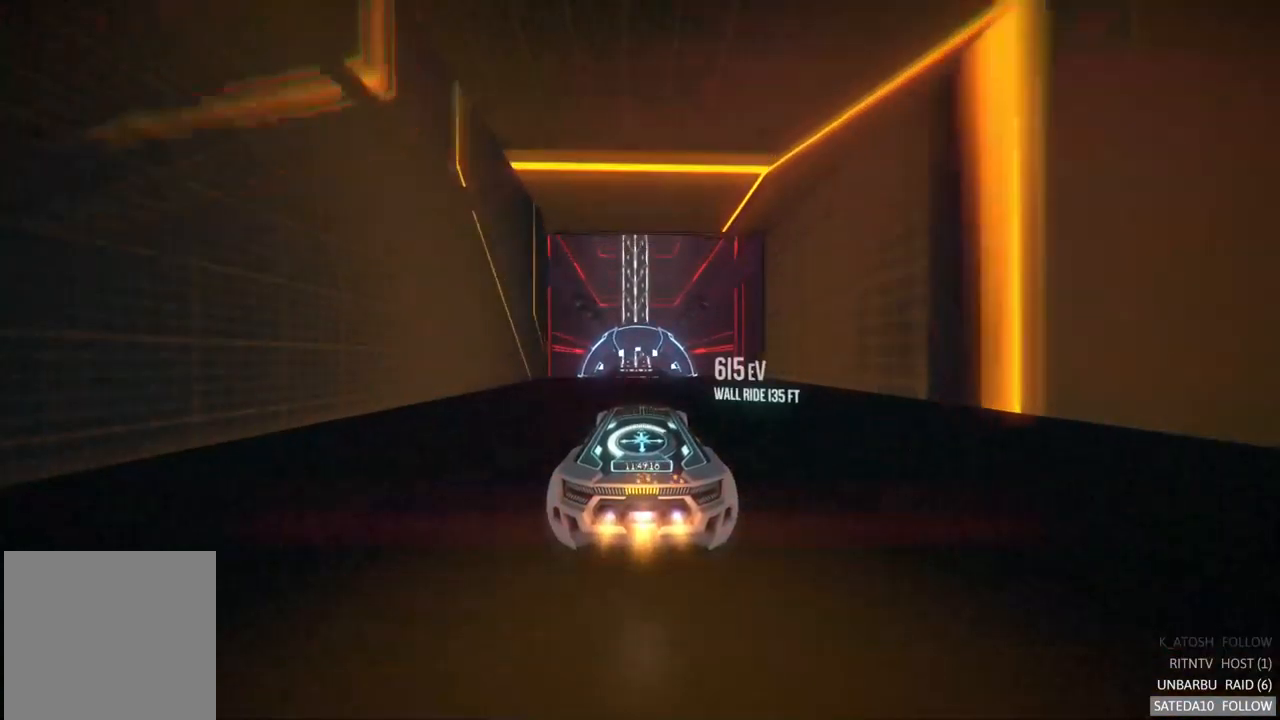
{"buttons": [], "left_stick": "center", "right_stick": "center", "events": []}
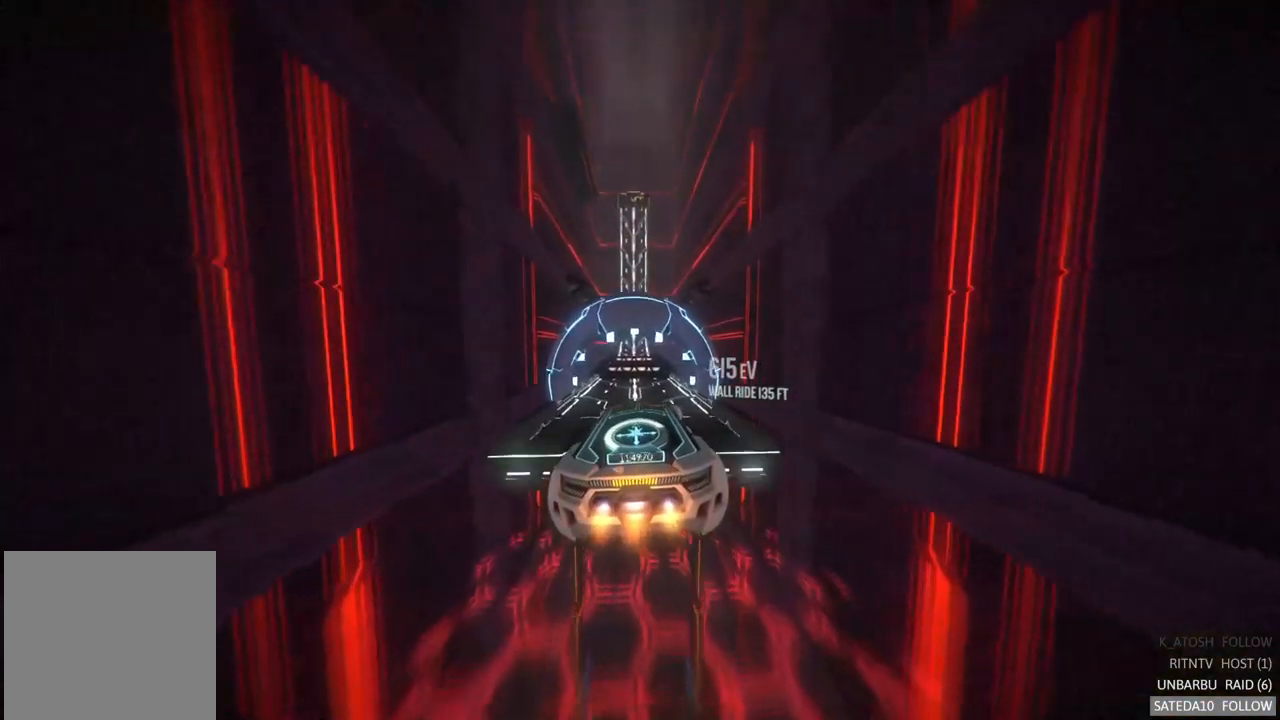
{"buttons": [], "left_stick": "center", "right_stick": "center", "events": []}
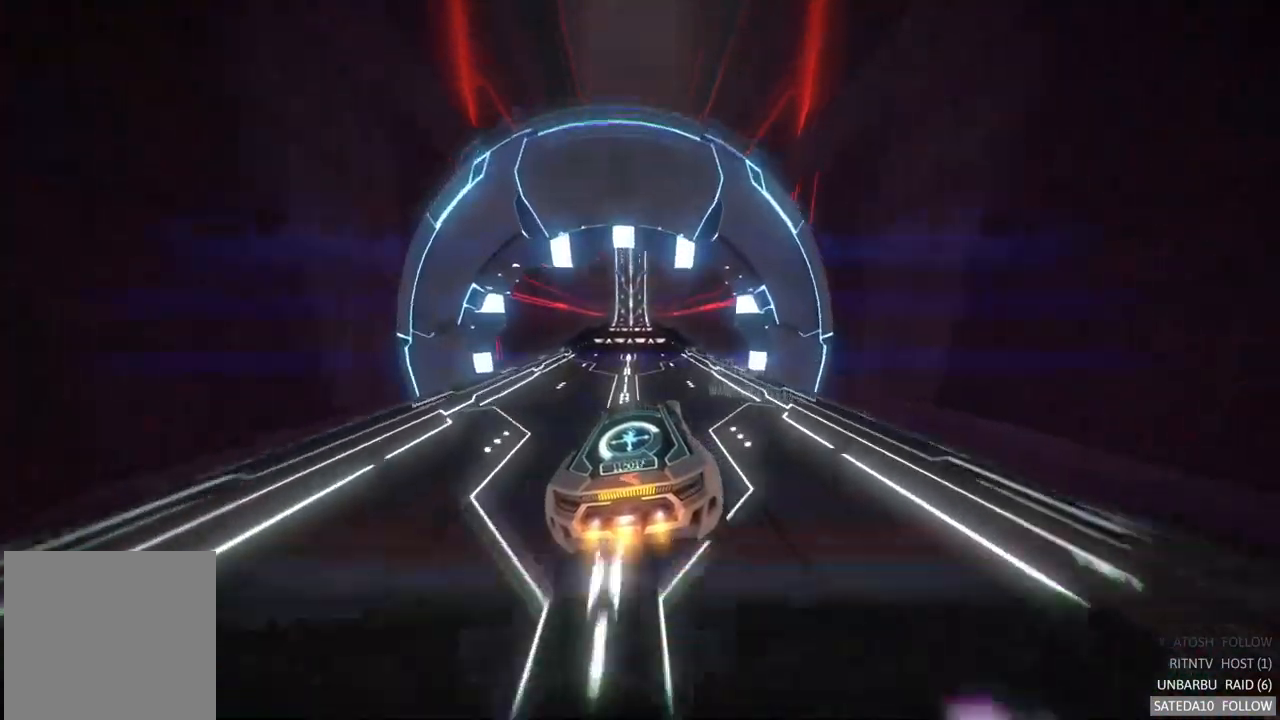
{"buttons": [], "left_stick": "center", "right_stick": "center", "events": []}
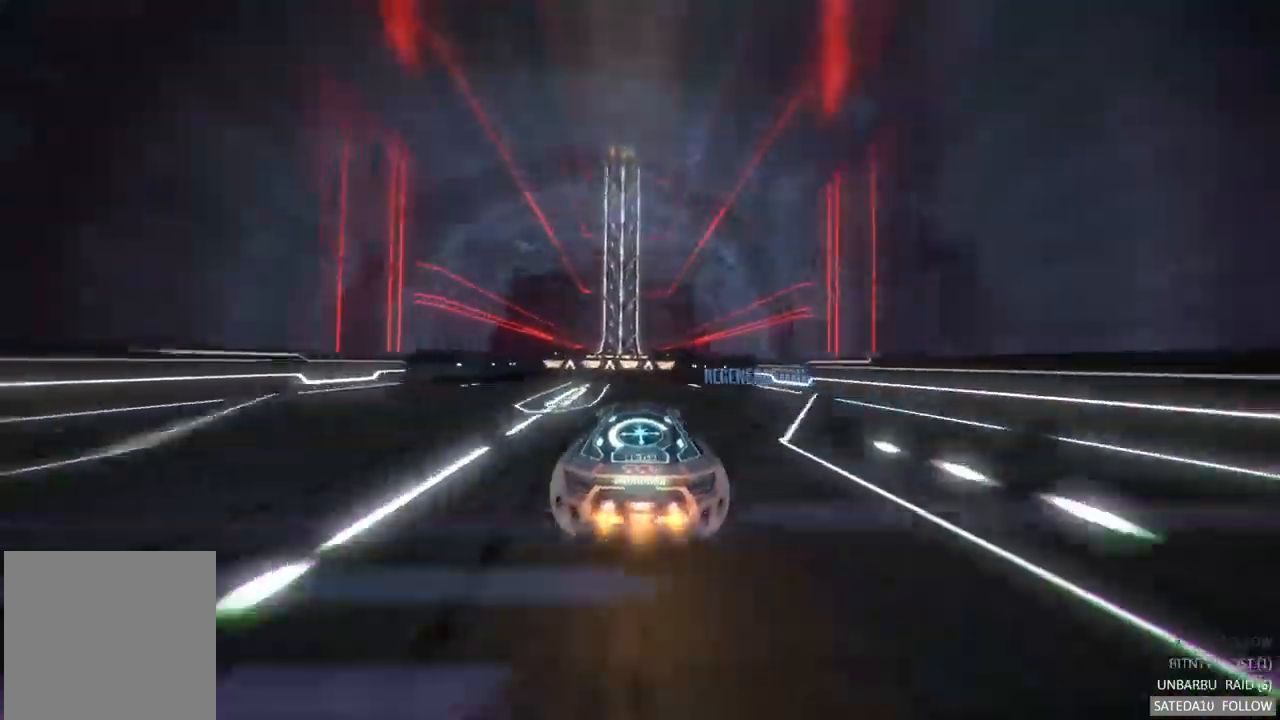
{"buttons": ["L1"], "left_stick": "center", "right_stick": "center", "events": [[117, "X", "down"], [250, "X", "up"], [334, "L1", "down"]]}
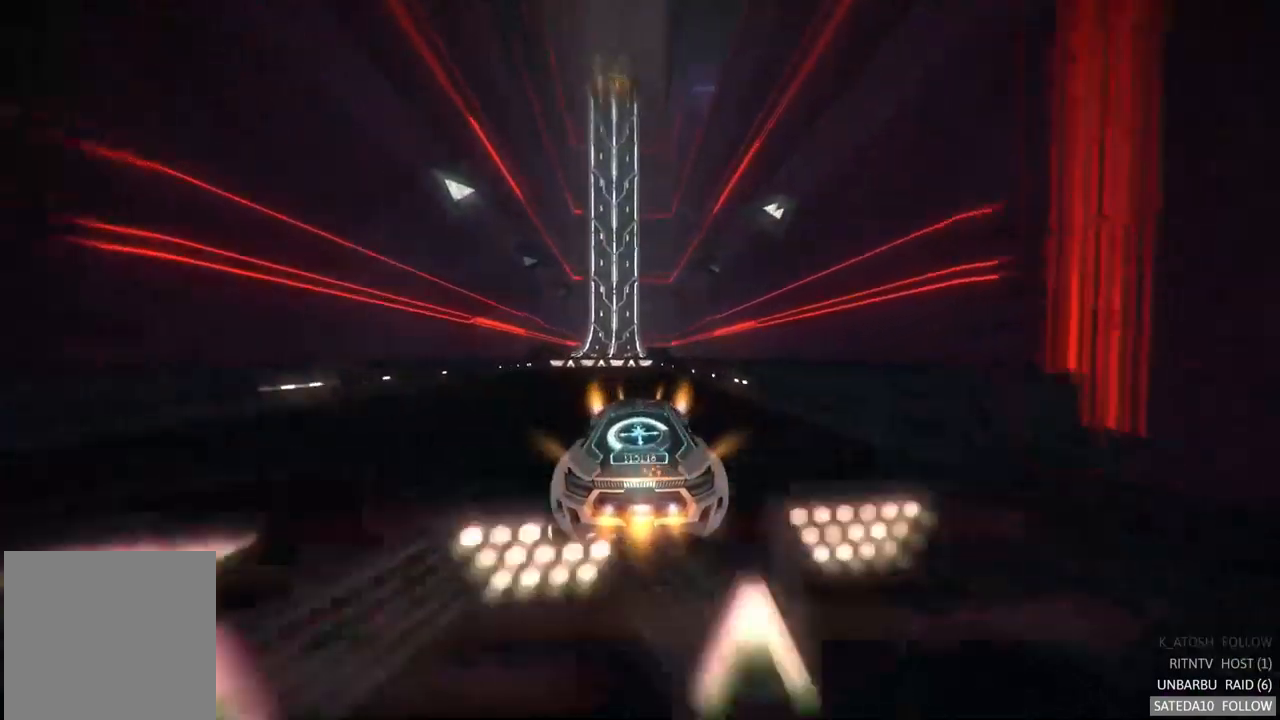
{"buttons": [], "left_stick": "down-left", "right_stick": "center", "events": [[234, "L1", "up"], [267, "X", "down"], [484, "X", "up"], [484, "left_stick", "down-left"]]}
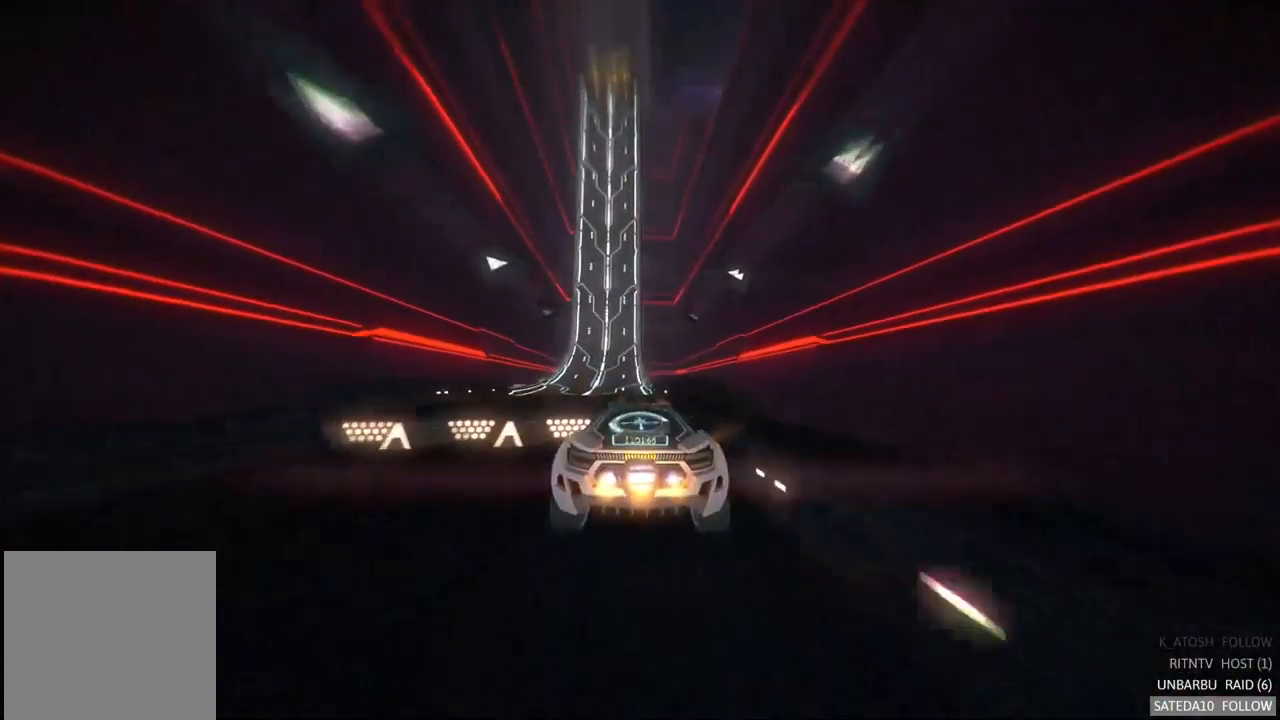
{"buttons": [], "left_stick": "left", "right_stick": "center", "events": [[117, "L1", "down"], [184, "left_stick", "left"], [467, "L1", "up"]]}
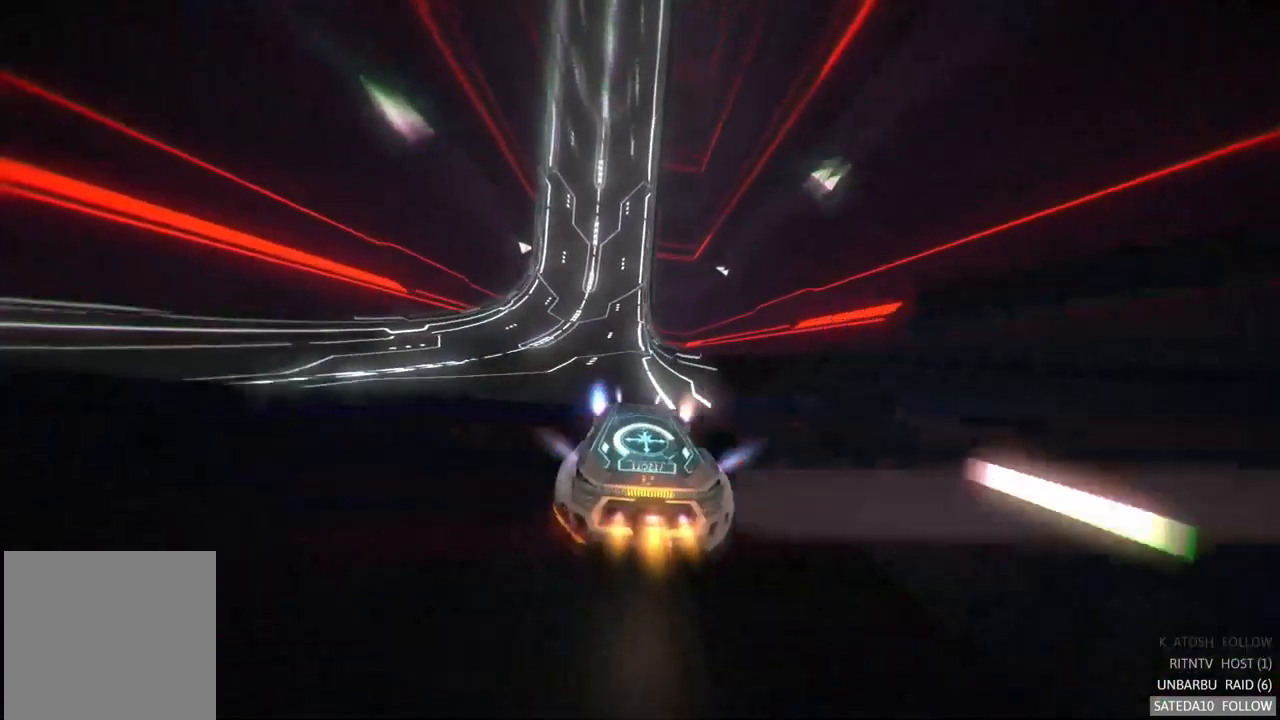
{"buttons": [], "left_stick": "right", "right_stick": "center", "events": [[267, "left_stick", "center"], [317, "left_stick", "right"]]}
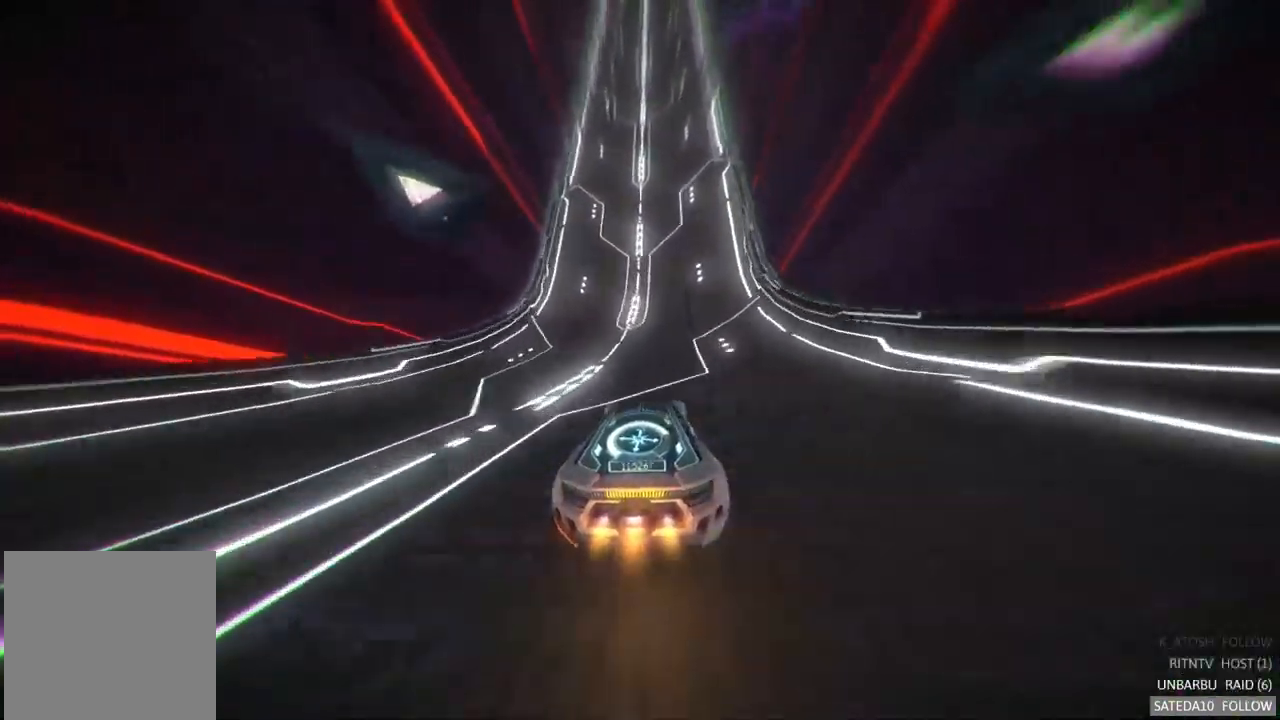
{"buttons": [], "left_stick": "center", "right_stick": "center", "events": [[84, "left_stick", "center"]]}
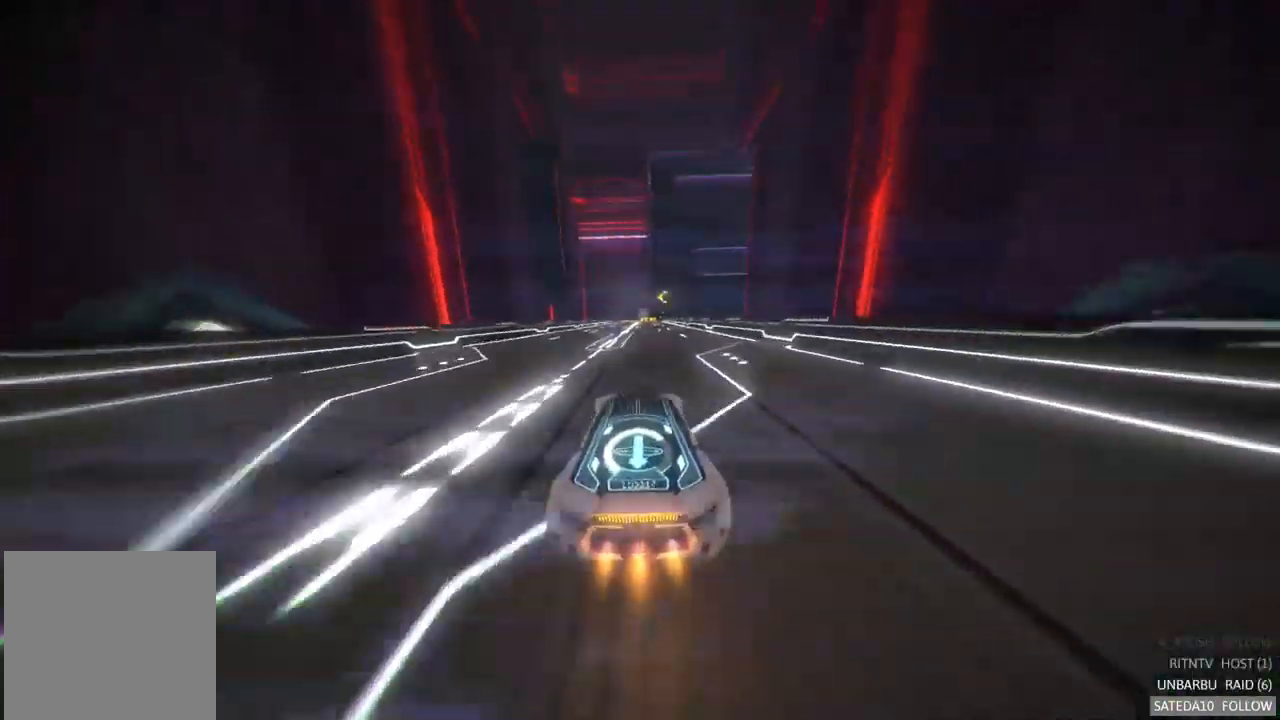
{"buttons": ["R2"], "left_stick": "left", "right_stick": "center", "events": [[17, "R2", "down"], [100, "R2", "up"], [334, "R2", "down"], [467, "left_stick", "left"]]}
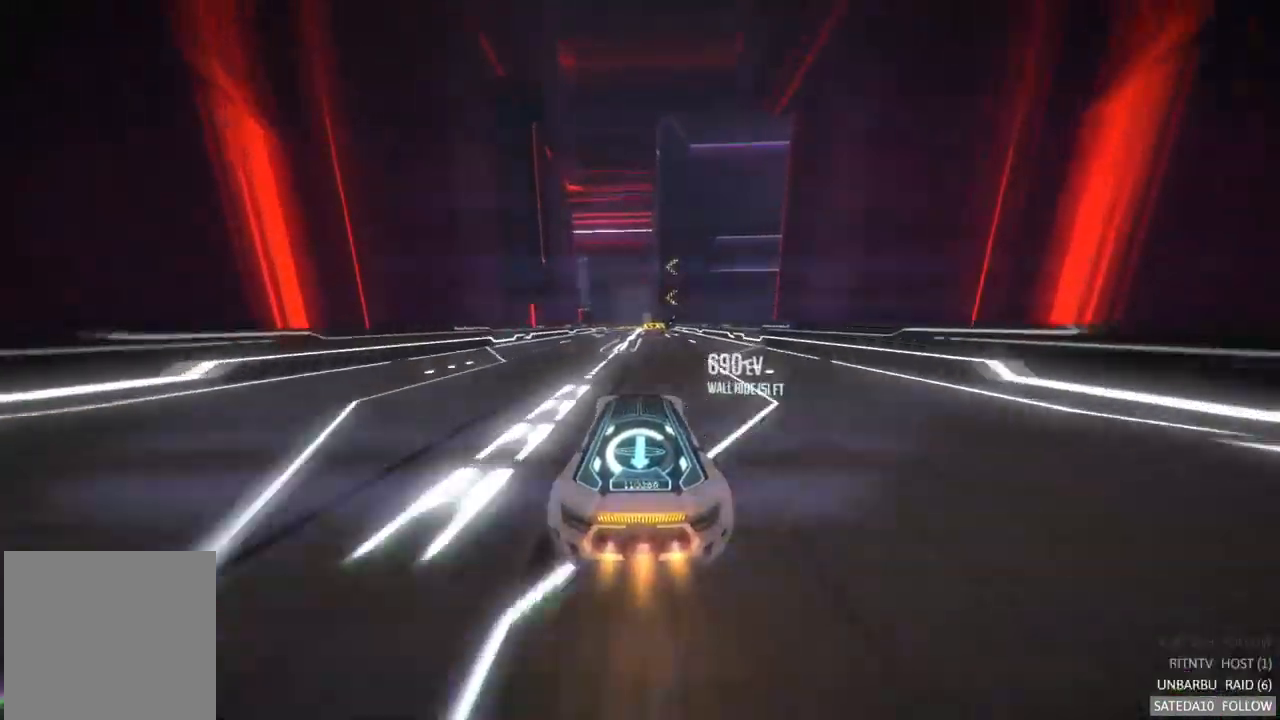
{"buttons": [], "left_stick": "center", "right_stick": "center", "events": [[34, "R2", "up"], [100, "left_stick", "center"]]}
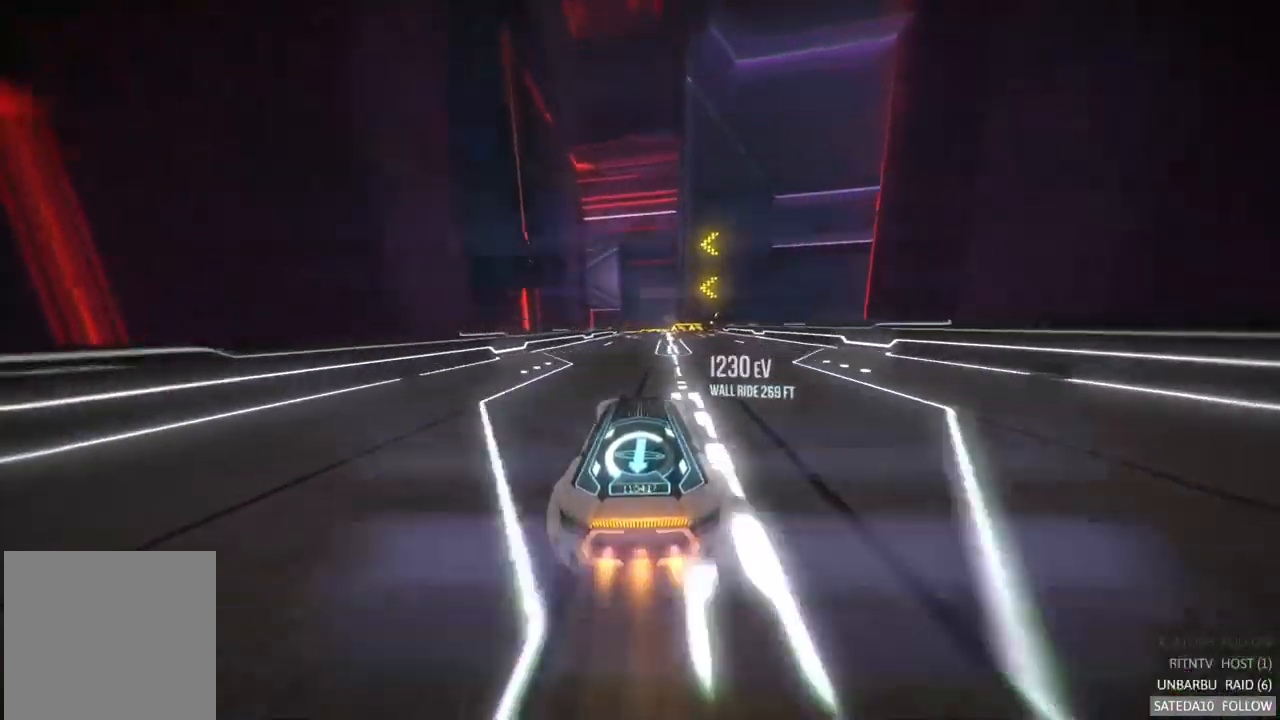
{"buttons": [], "left_stick": "center", "right_stick": "center", "events": [[134, "R2", "down"], [200, "R2", "up"], [217, "left_stick", "right"], [317, "left_stick", "center"]]}
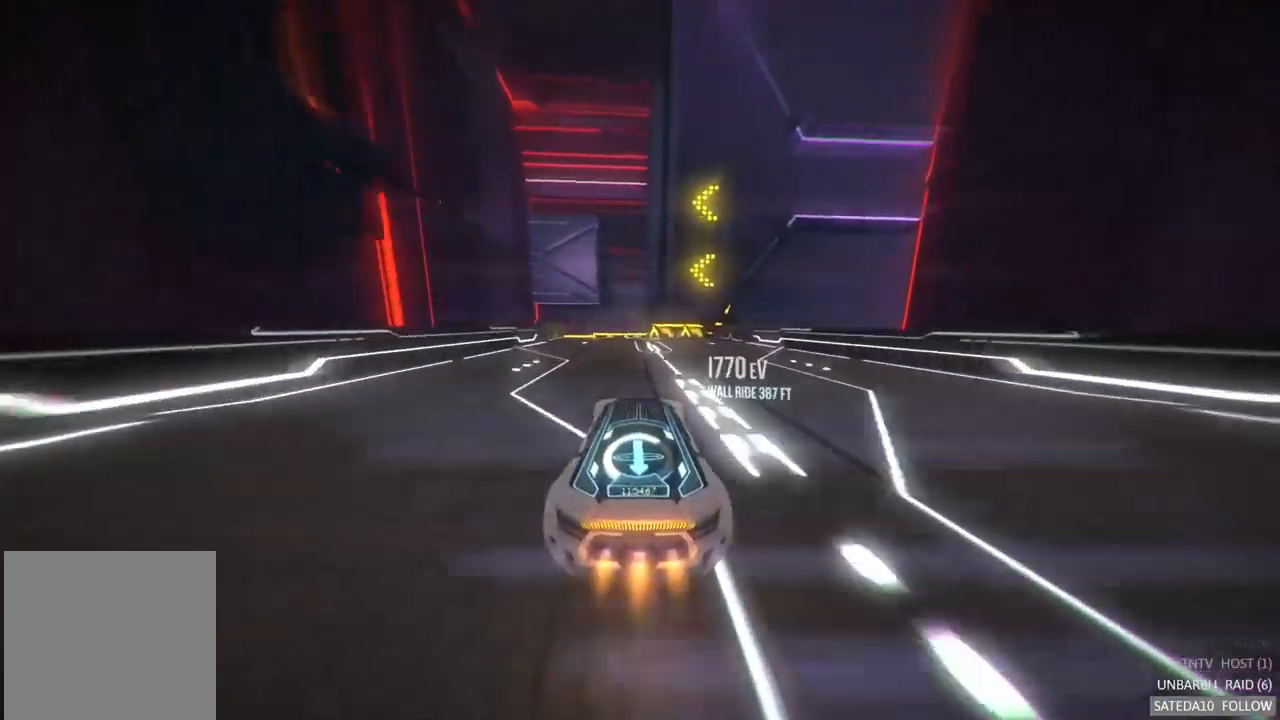
{"buttons": ["X"], "left_stick": "right", "right_stick": "center", "events": [[117, "left_stick", "left"], [217, "left_stick", "center"], [367, "X", "down"], [417, "left_stick", "right"]]}